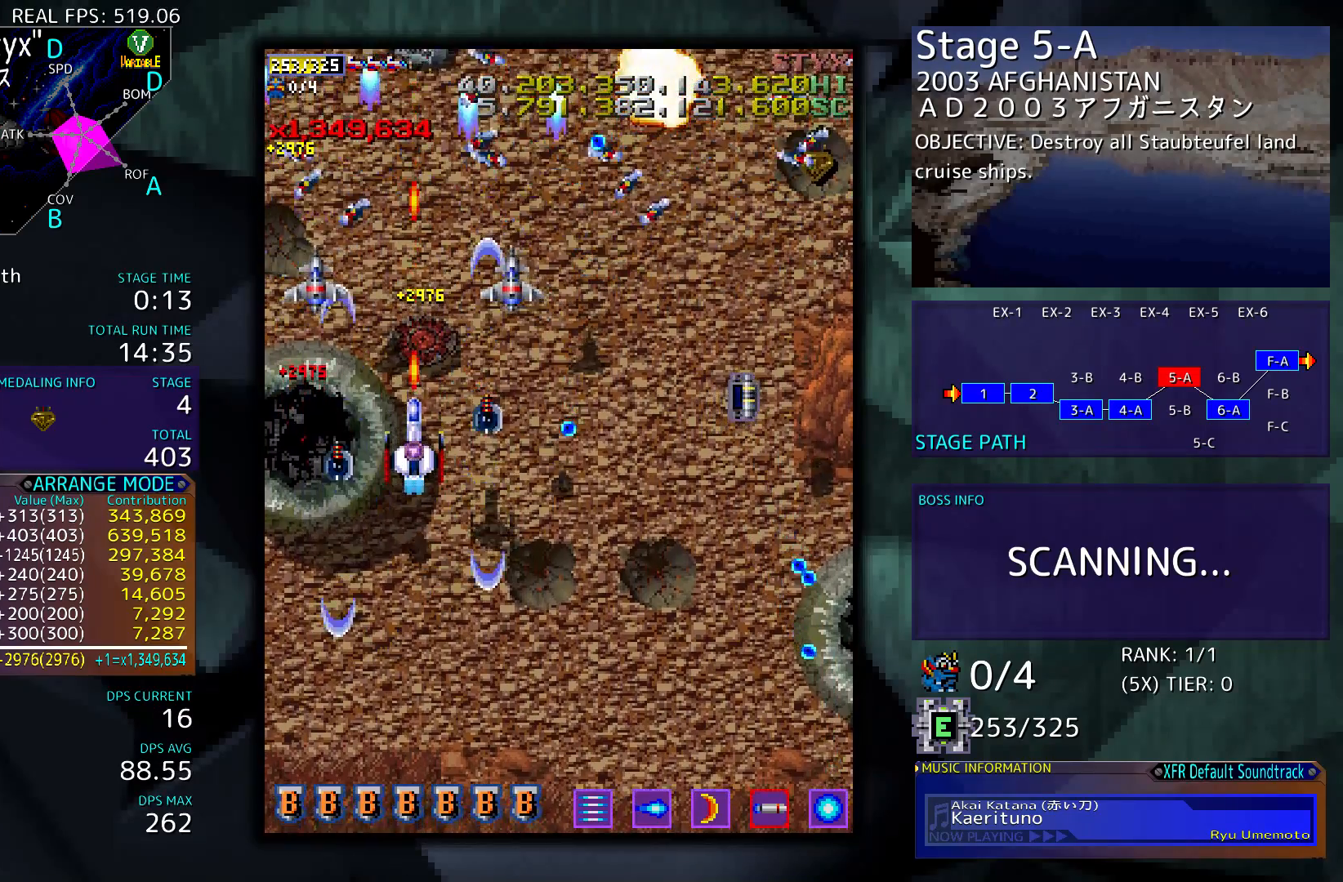
Gameplay with a controller; each line is a JSON object with the inputs held at the frame after it. "events" lists button and stick changes between this image and that frame as [ms after this image, input, new state], when the widget could be followed in between. Not read: L3 R3 other_buttons.
{"buttons": ["DPAD_RIGHT"], "events": [[217, "DPAD_RIGHT", "down"]]}
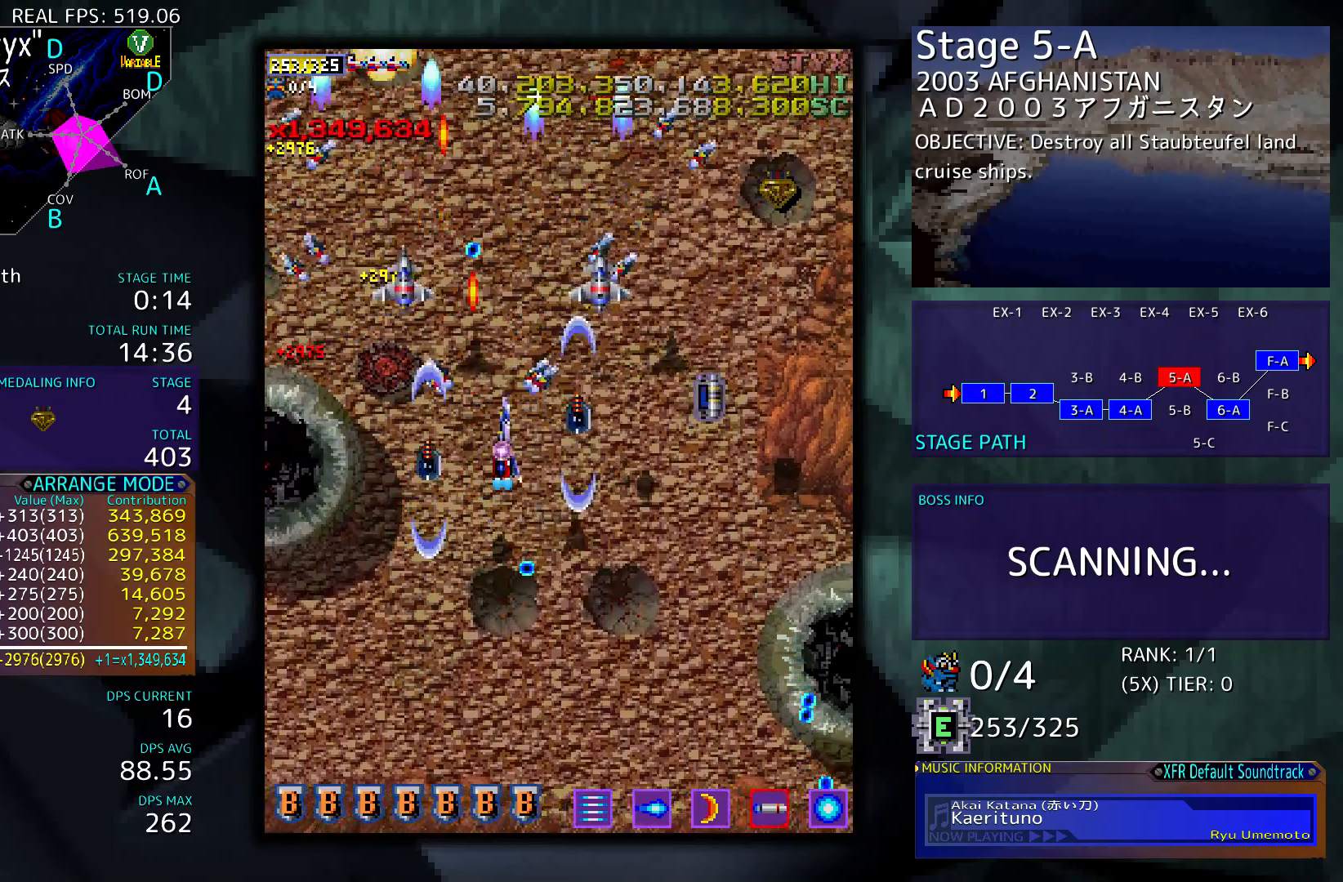
{"buttons": ["DPAD_DOWN", "DPAD_RIGHT"], "events": [[17, "DPAD_DOWN", "down"], [117, "DPAD_DOWN", "up"], [250, "DPAD_UP", "down"], [450, "DPAD_UP", "up"], [483, "DPAD_DOWN", "down"]]}
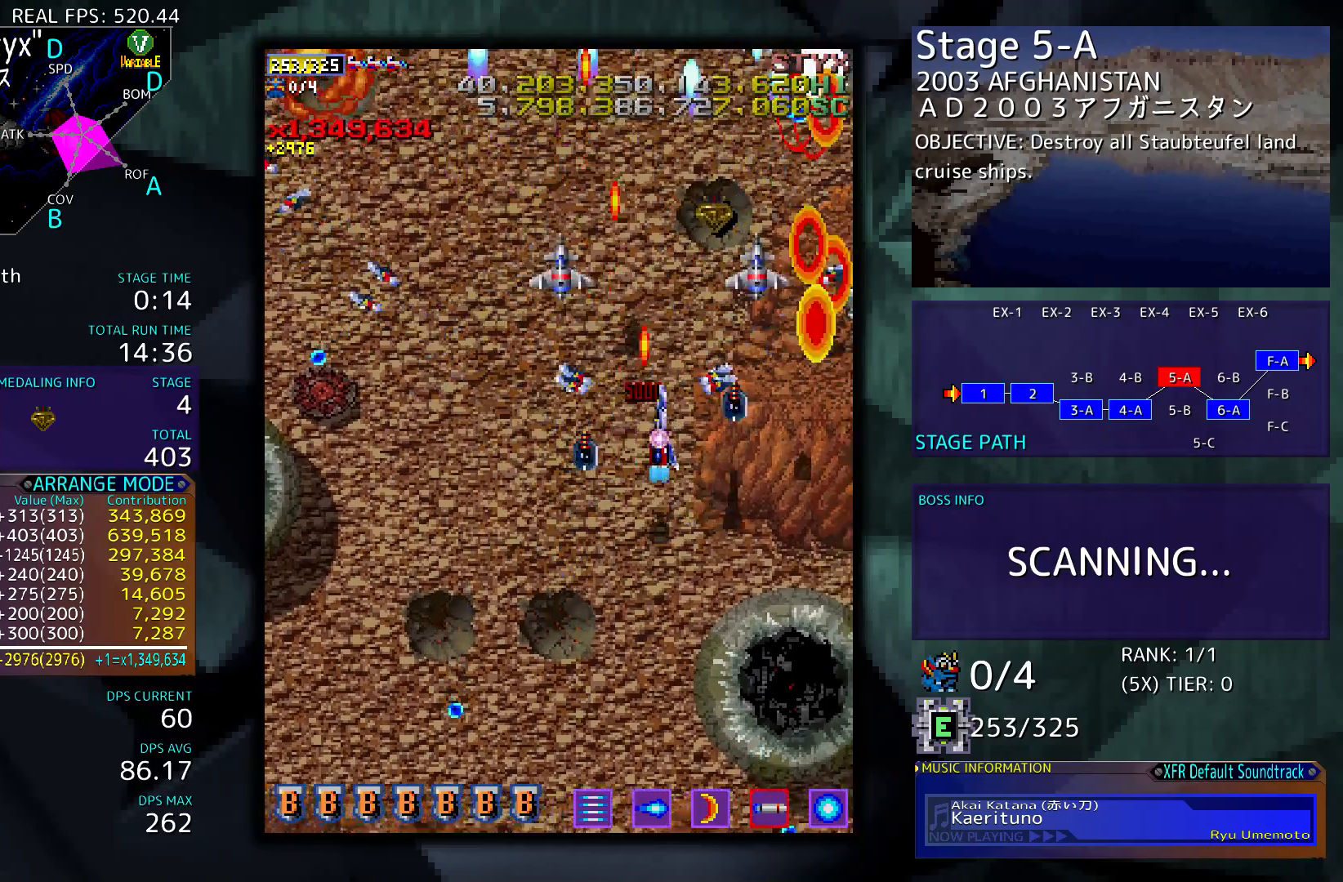
{"buttons": ["DPAD_UP", "DPAD_RIGHT"], "events": [[250, "DPAD_DOWN", "up"], [350, "DPAD_UP", "down"]]}
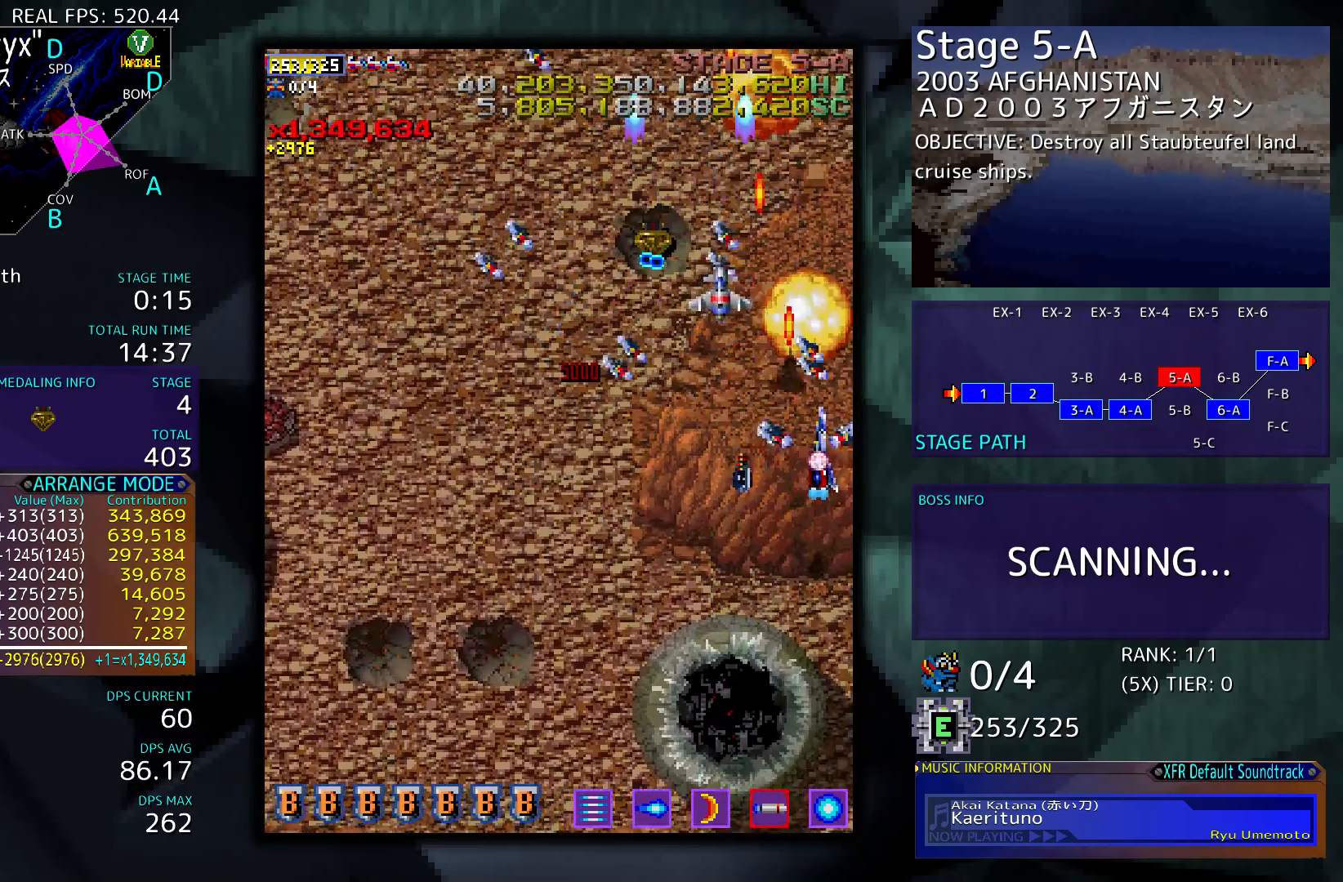
{"buttons": [], "events": [[17, "DPAD_RIGHT", "up"], [250, "DPAD_LEFT", "down"], [283, "DPAD_UP", "up"], [383, "DPAD_DOWN", "down"], [483, "DPAD_DOWN", "up"], [483, "DPAD_LEFT", "up"]]}
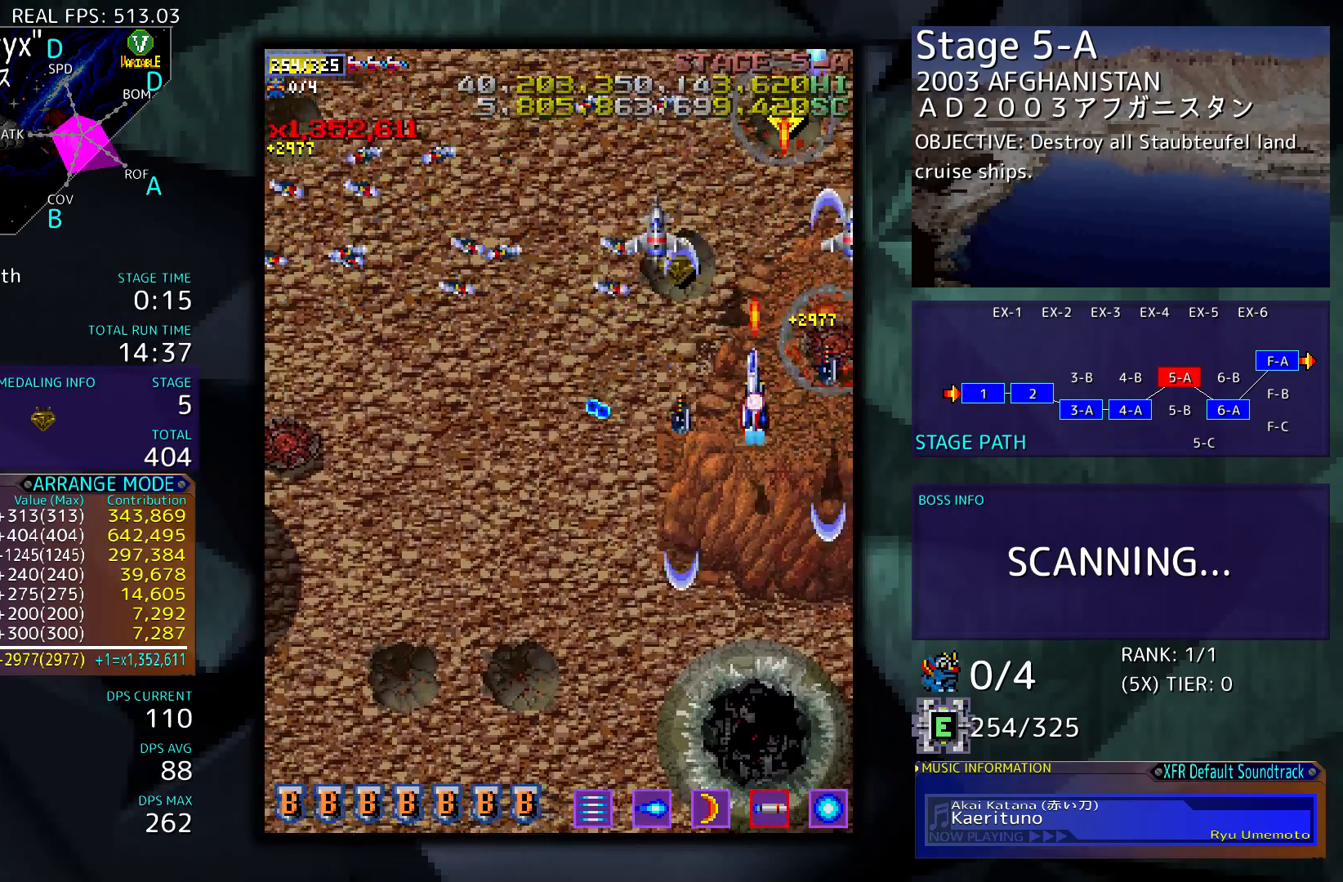
{"buttons": ["DPAD_LEFT"], "events": [[50, "DPAD_DOWN", "down"], [317, "DPAD_DOWN", "up"], [483, "DPAD_LEFT", "down"]]}
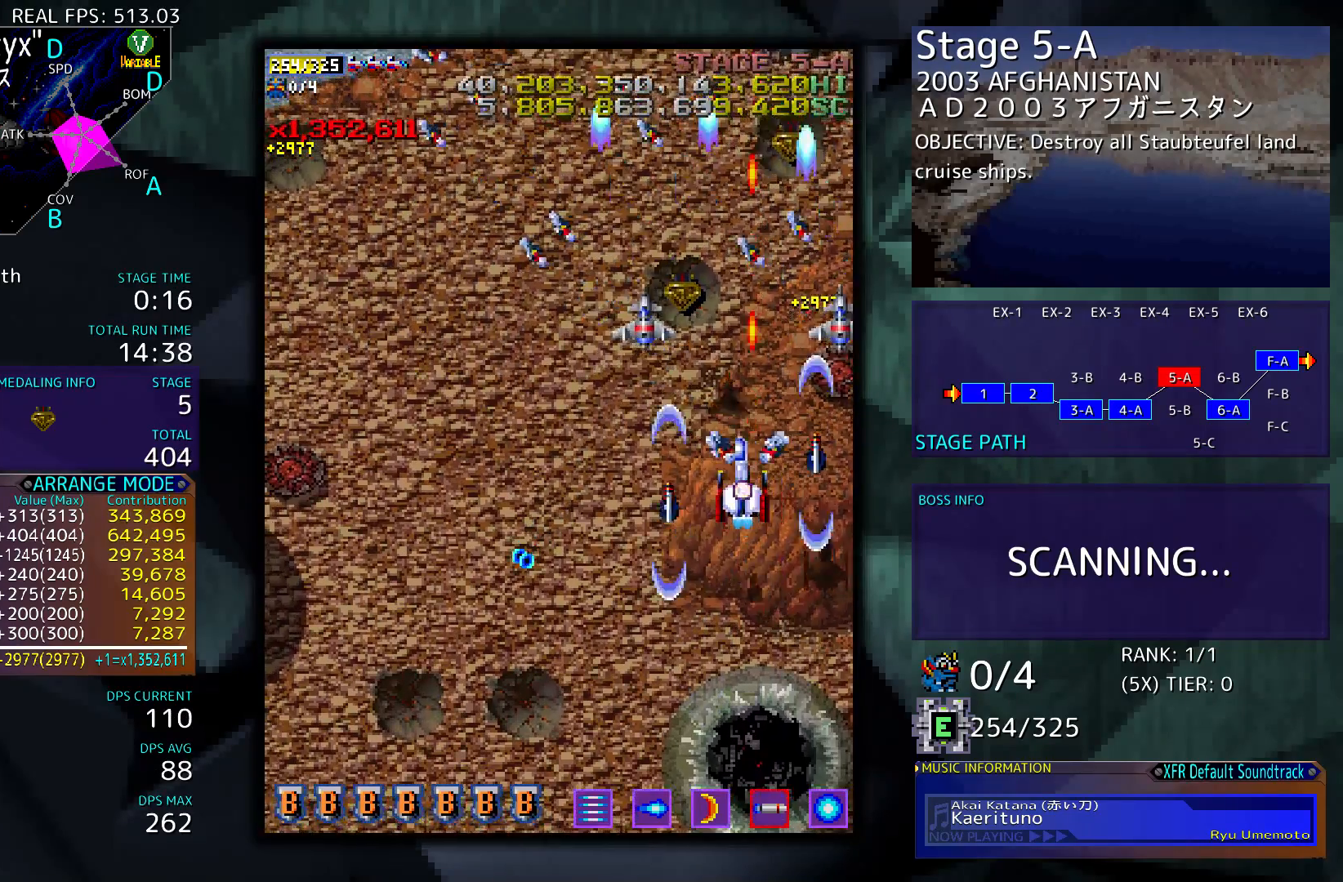
{"buttons": ["DPAD_UP"], "events": [[183, "DPAD_UP", "down"], [217, "DPAD_LEFT", "up"]]}
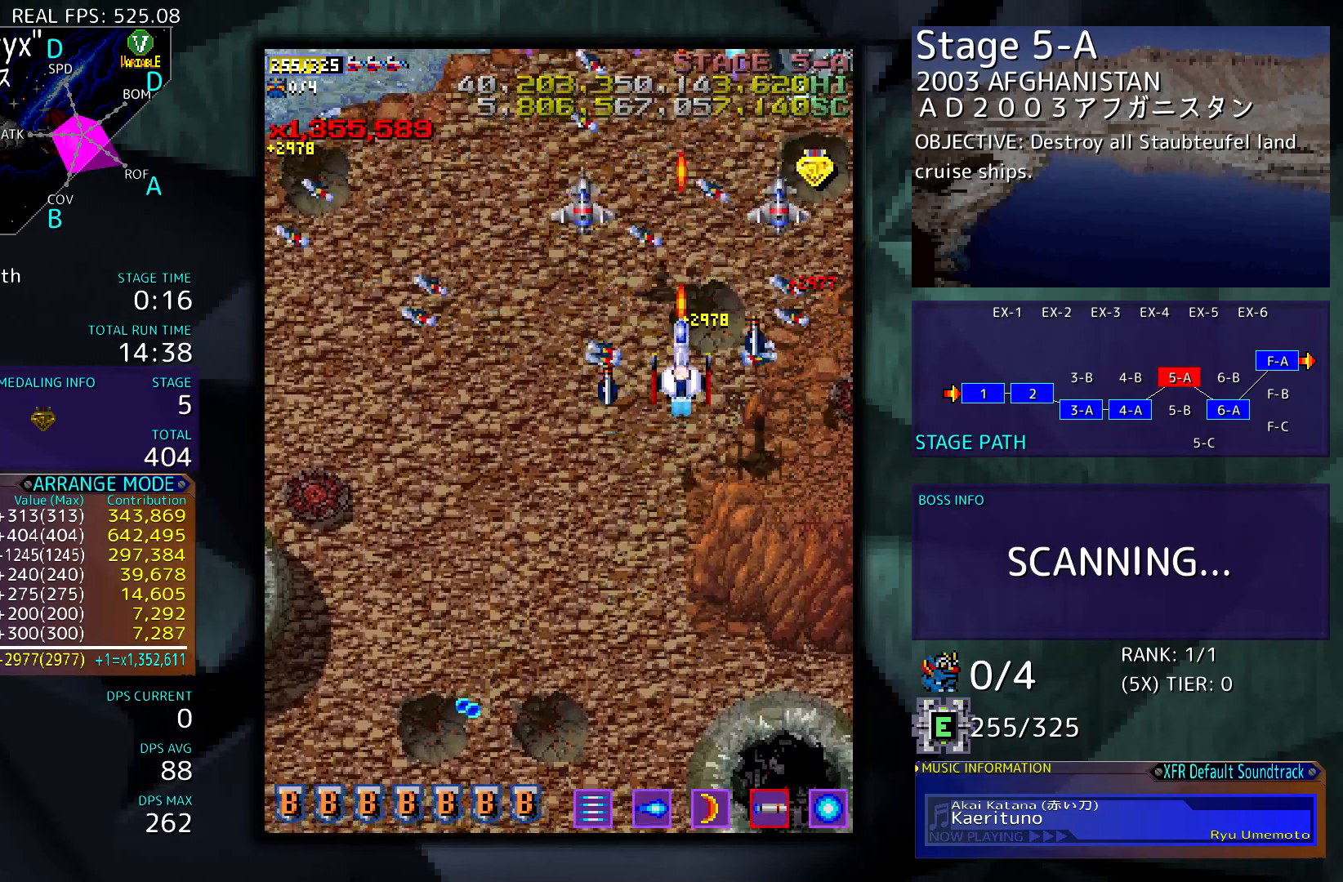
{"buttons": ["DPAD_DOWN", "DPAD_LEFT"], "events": [[17, "DPAD_UP", "up"], [83, "DPAD_LEFT", "down"], [117, "DPAD_DOWN", "down"]]}
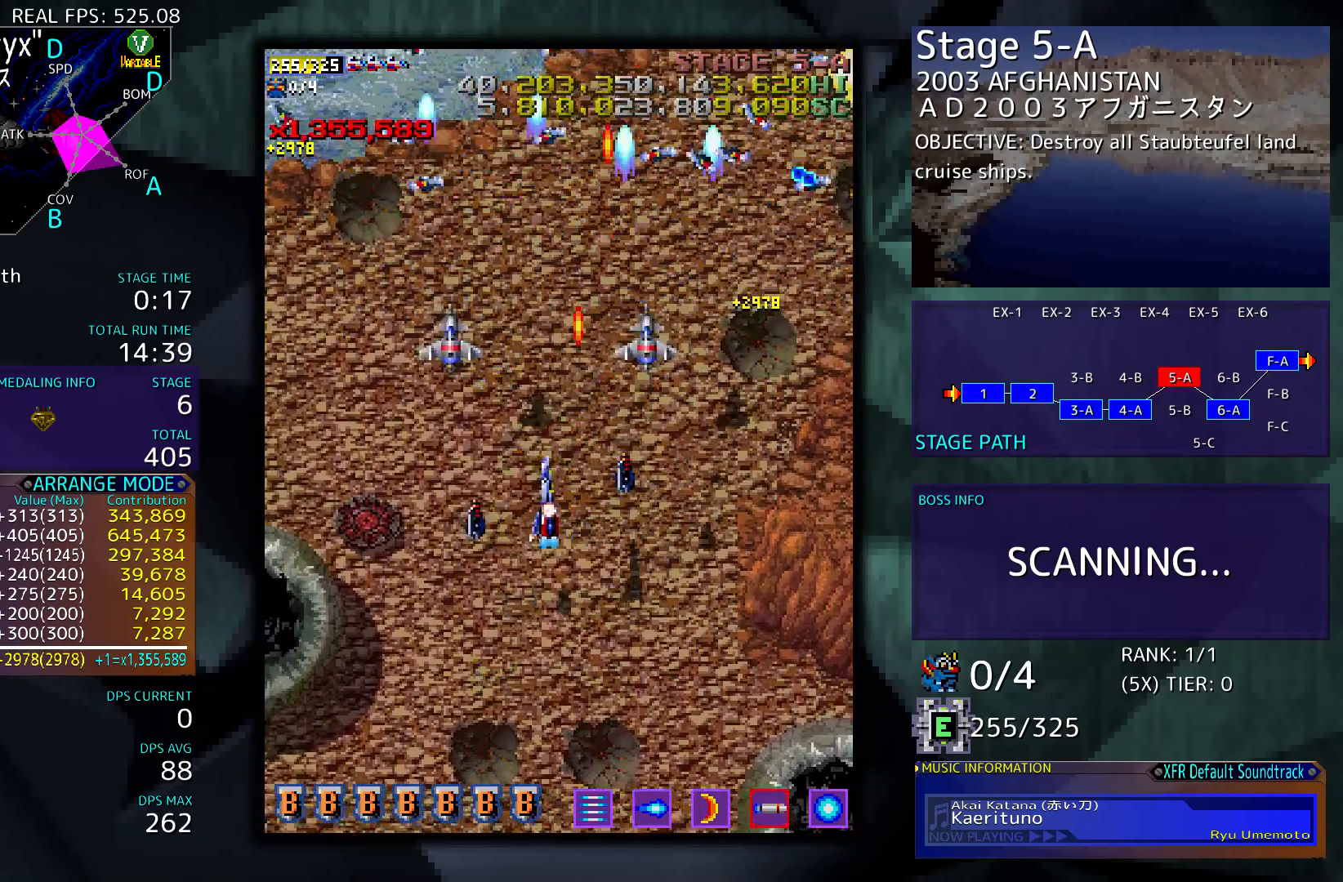
{"buttons": ["DPAD_RIGHT"], "events": [[183, "DPAD_LEFT", "up"], [250, "DPAD_DOWN", "up"], [250, "DPAD_RIGHT", "down"]]}
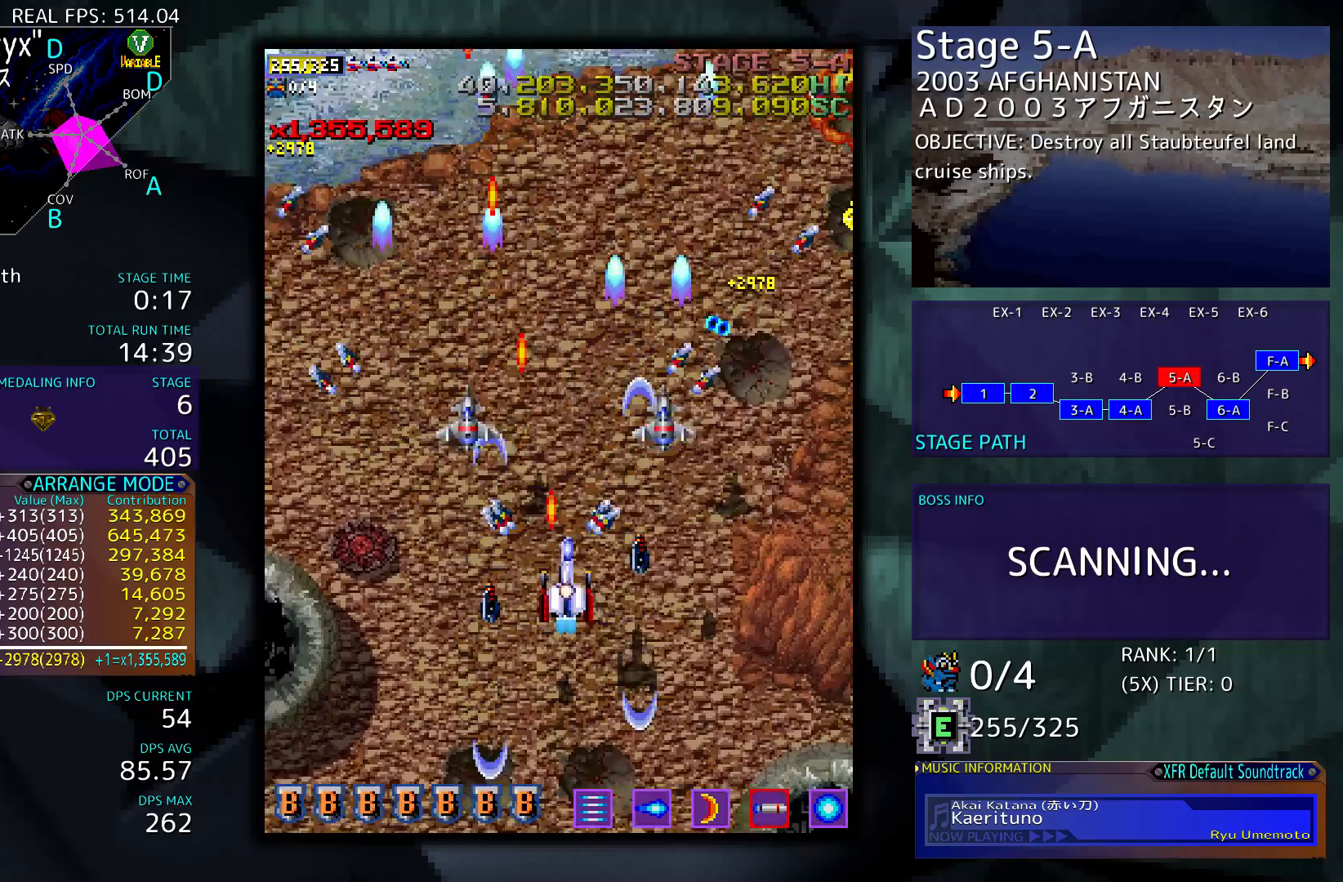
{"buttons": ["DPAD_UP", "DPAD_LEFT"], "events": [[50, "DPAD_DOWN", "down"], [217, "DPAD_DOWN", "up"], [350, "DPAD_UP", "down"], [450, "DPAD_RIGHT", "up"], [483, "DPAD_LEFT", "down"]]}
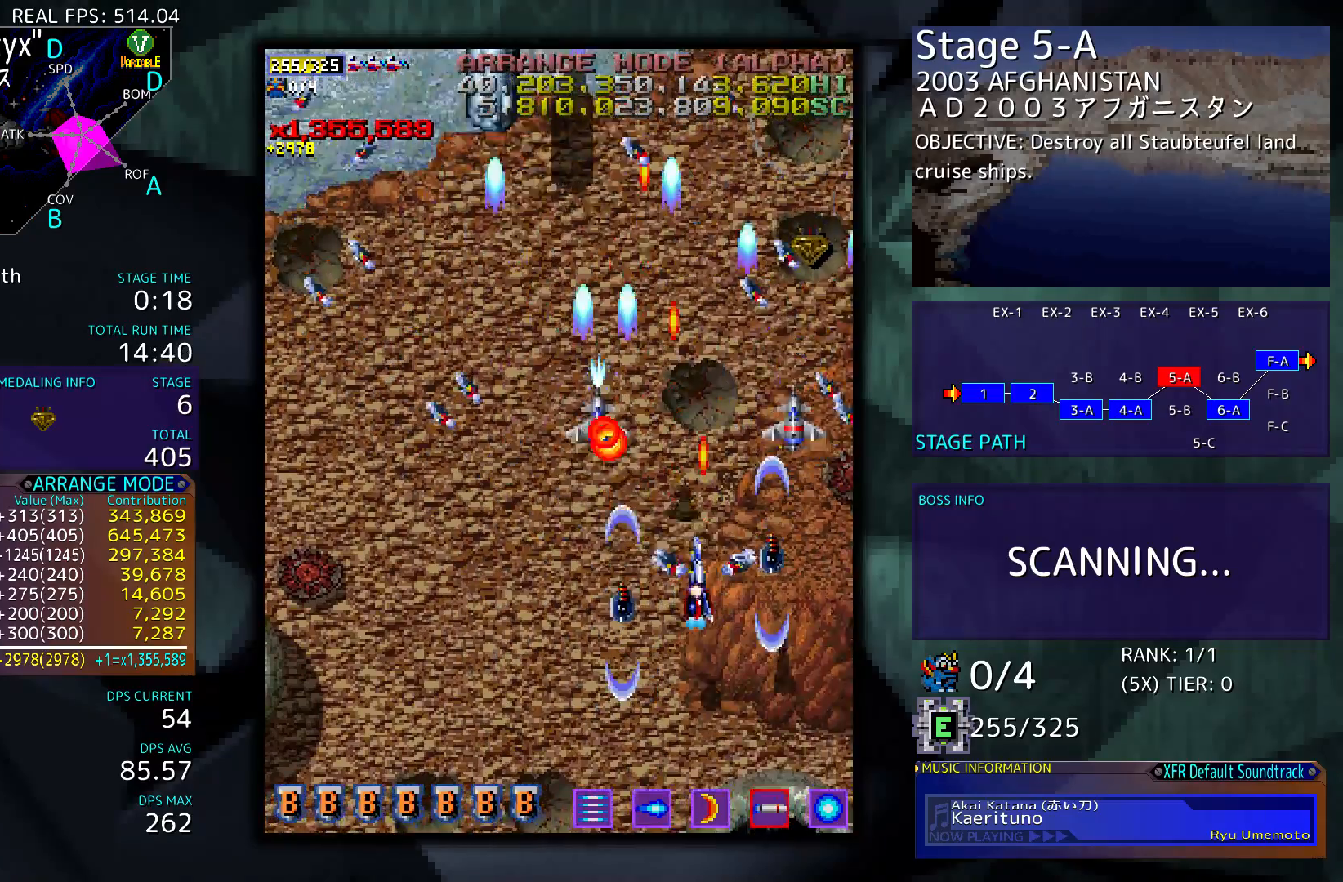
{"buttons": [], "events": [[183, "DPAD_UP", "up"], [450, "DPAD_LEFT", "up"]]}
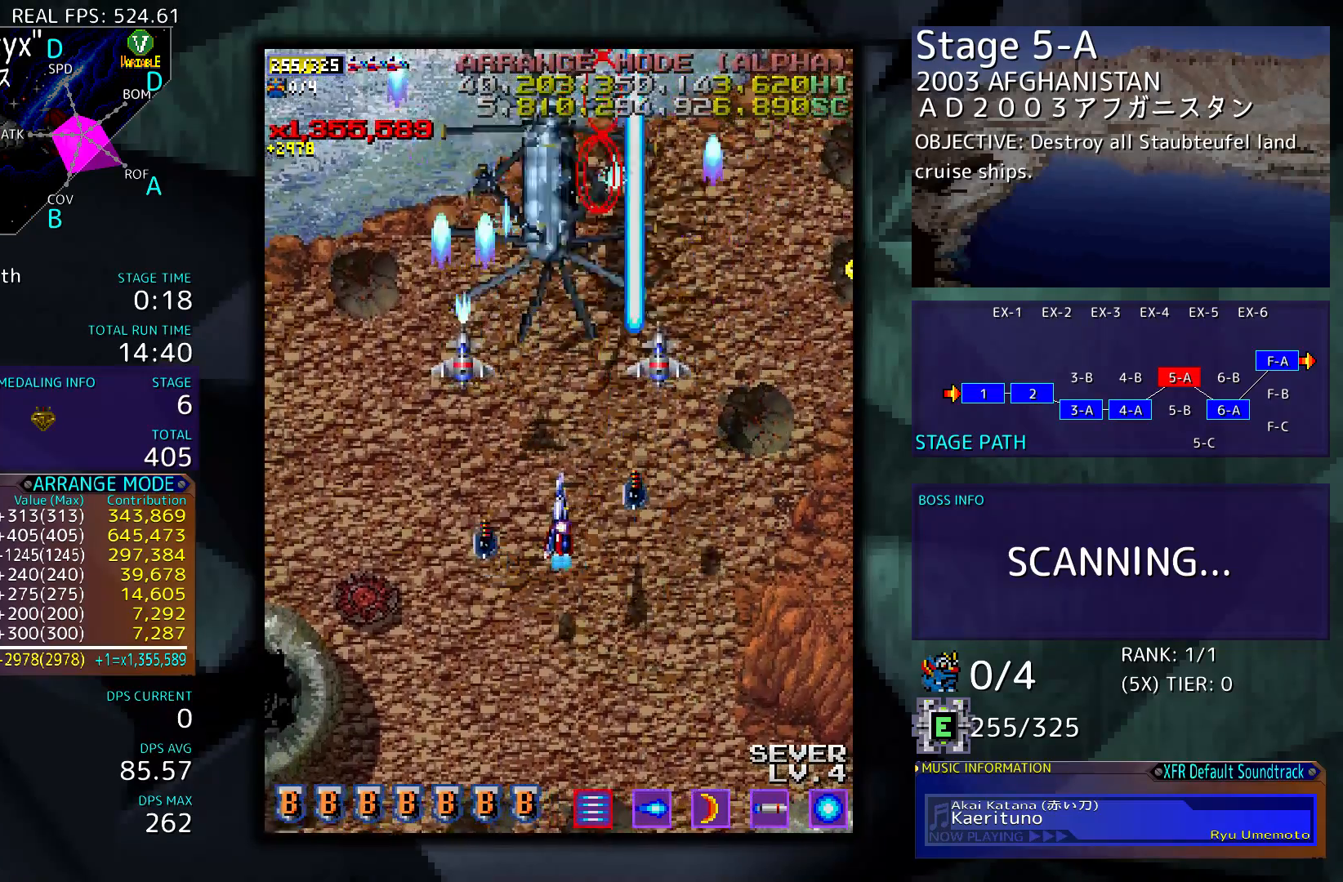
{"buttons": ["DPAD_DOWN"], "events": [[250, "DPAD_DOWN", "down"]]}
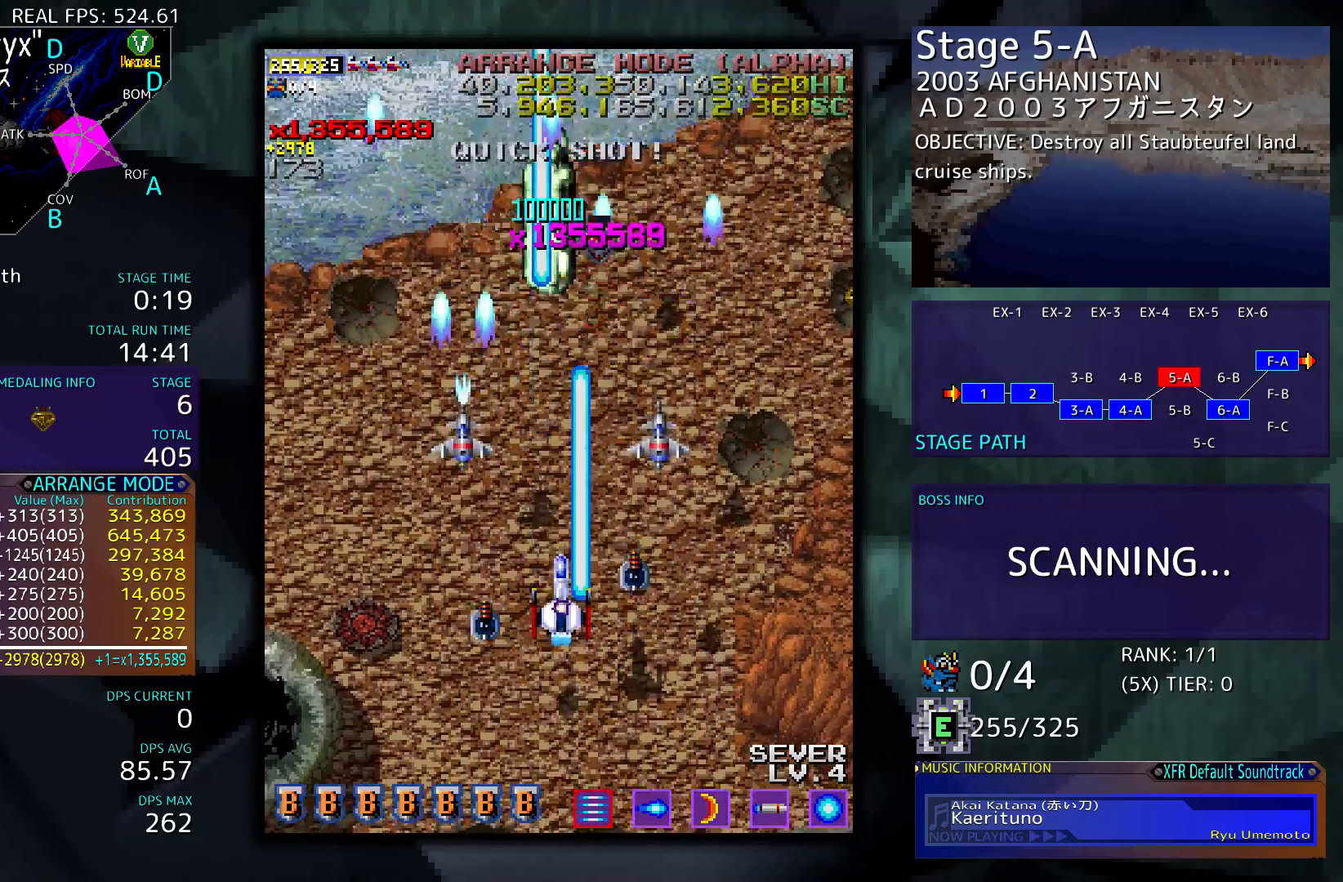
{"buttons": ["DPAD_UP", "DPAD_LEFT"], "events": [[283, "DPAD_DOWN", "up"], [417, "DPAD_LEFT", "down"], [417, "DPAD_UP", "down"]]}
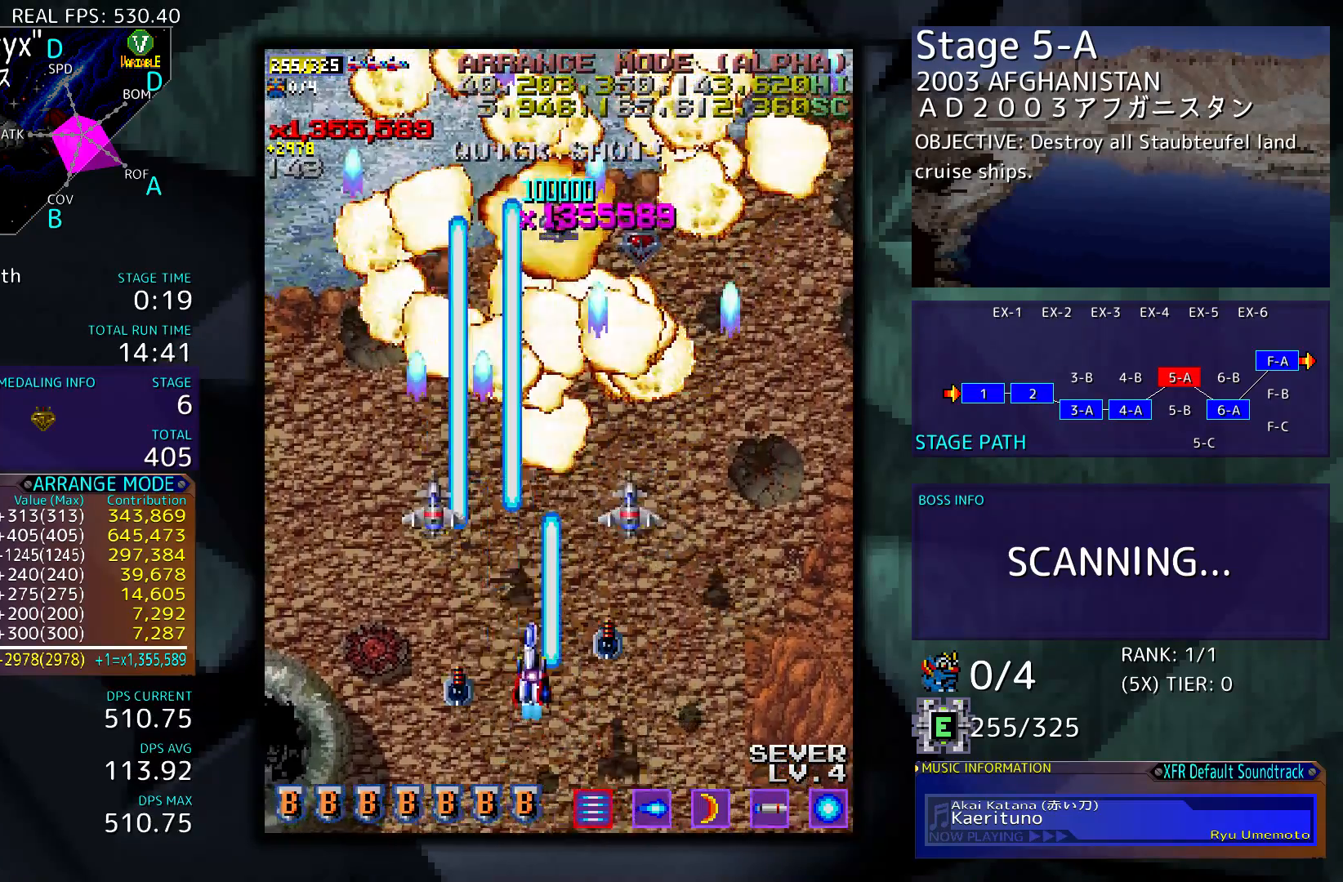
{"buttons": ["DPAD_LEFT"], "events": [[217, "DPAD_UP", "up"]]}
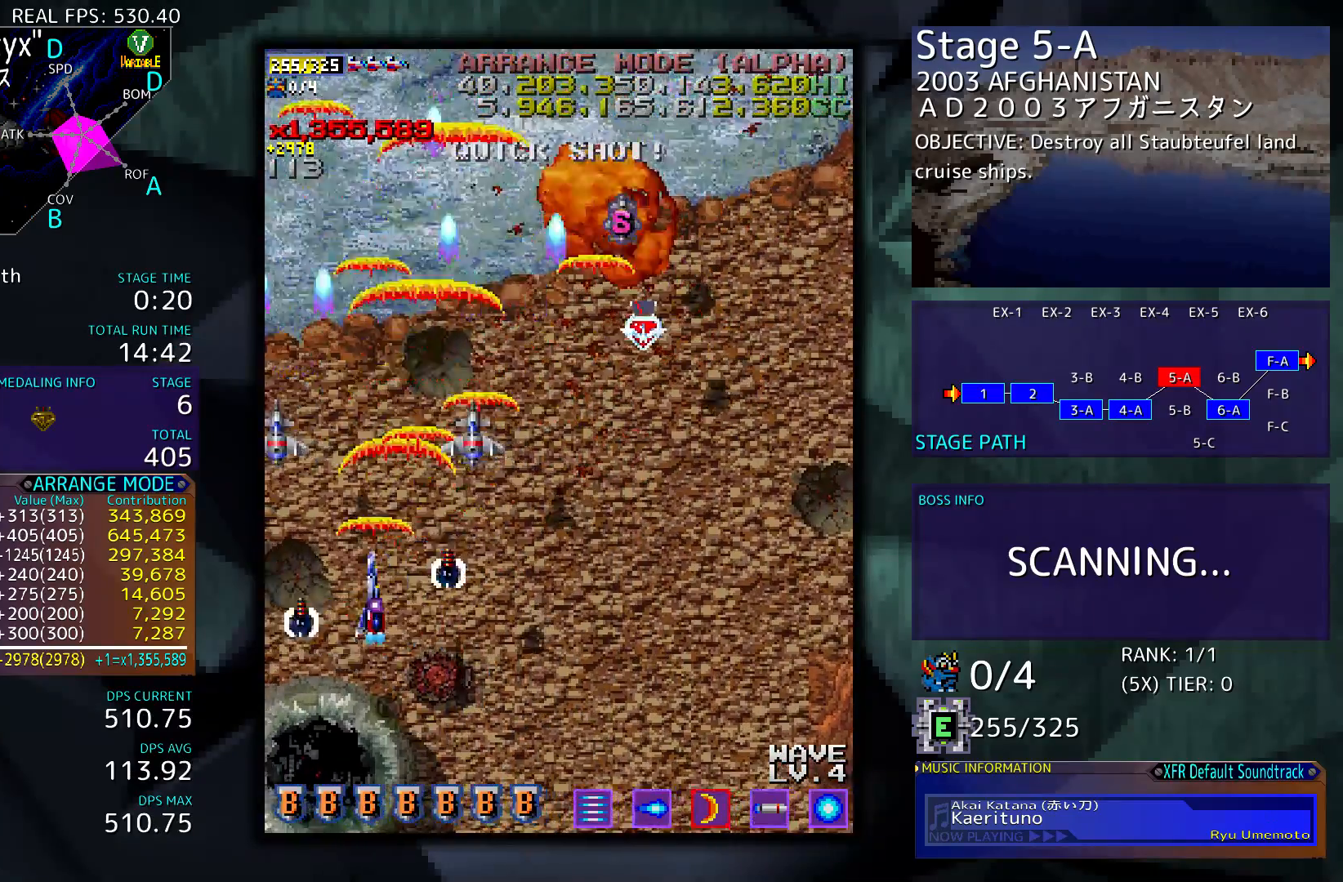
{"buttons": ["DPAD_RIGHT"], "events": [[217, "DPAD_LEFT", "up"], [283, "DPAD_RIGHT", "down"]]}
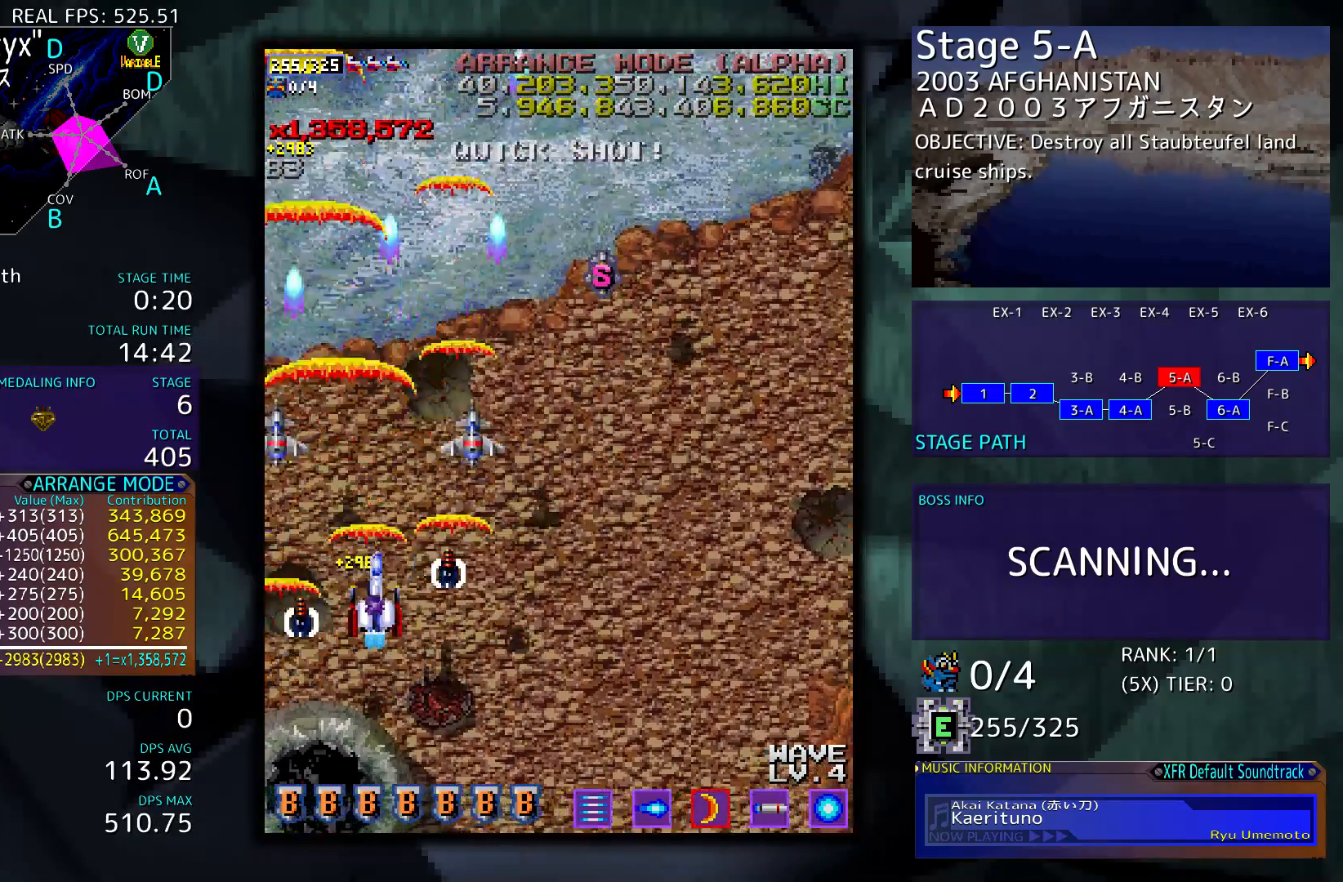
{"buttons": ["DPAD_RIGHT"], "events": []}
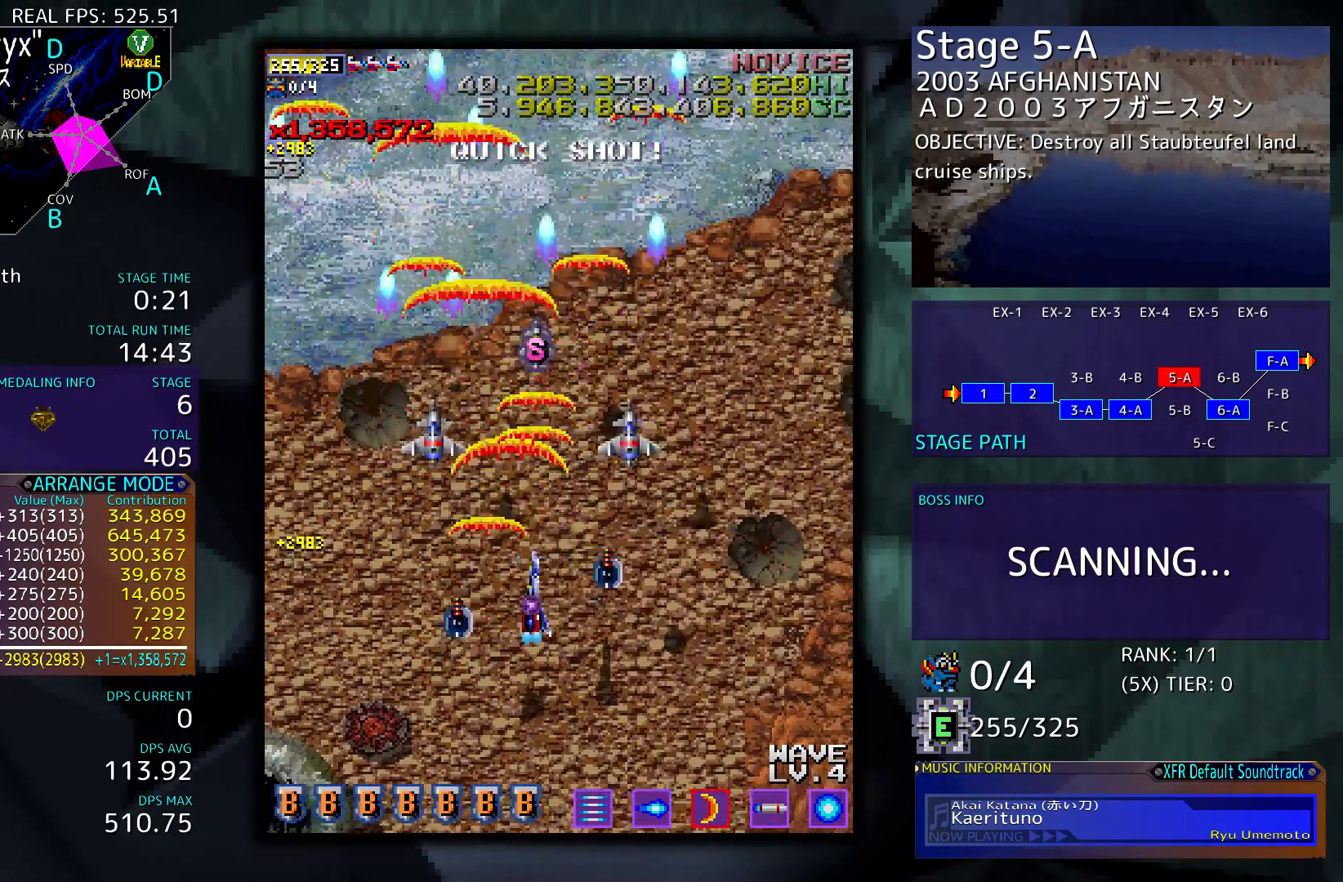
{"buttons": ["DPAD_RIGHT"], "events": []}
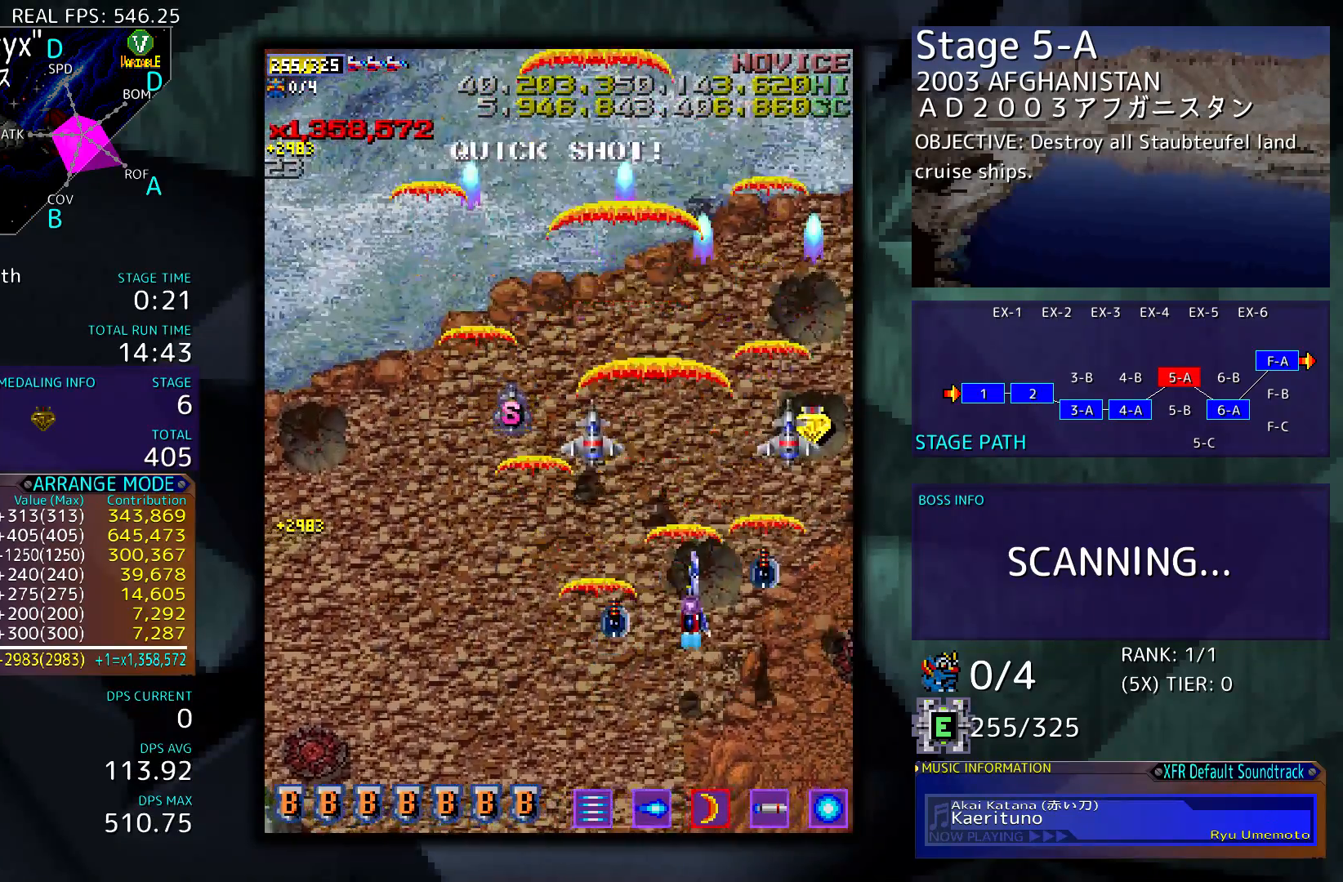
{"buttons": ["DPAD_UP"], "events": [[183, "DPAD_UP", "down"], [383, "DPAD_RIGHT", "up"]]}
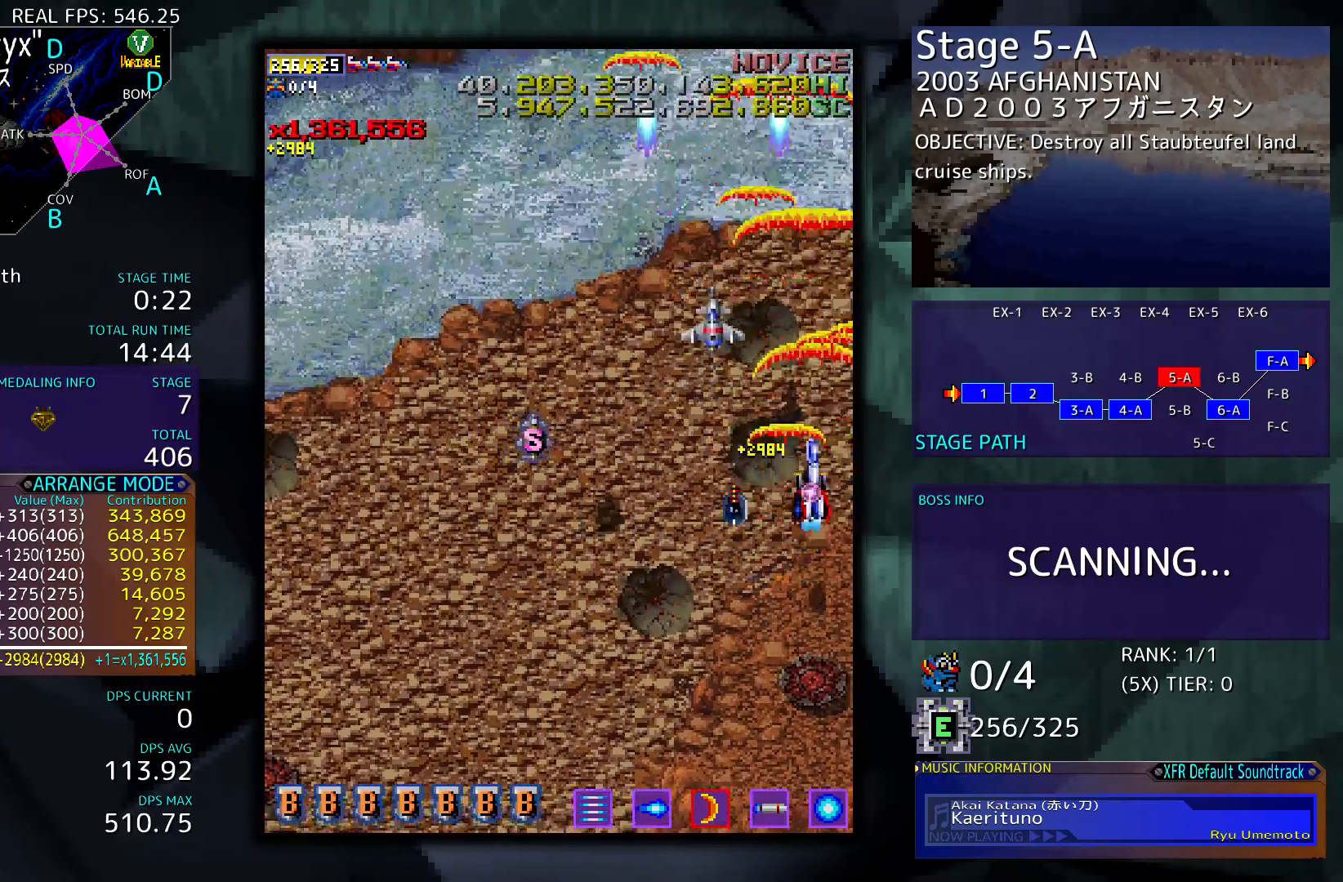
{"buttons": ["DPAD_DOWN", "DPAD_LEFT"], "events": [[17, "DPAD_LEFT", "down"], [217, "DPAD_UP", "up"], [417, "DPAD_DOWN", "down"]]}
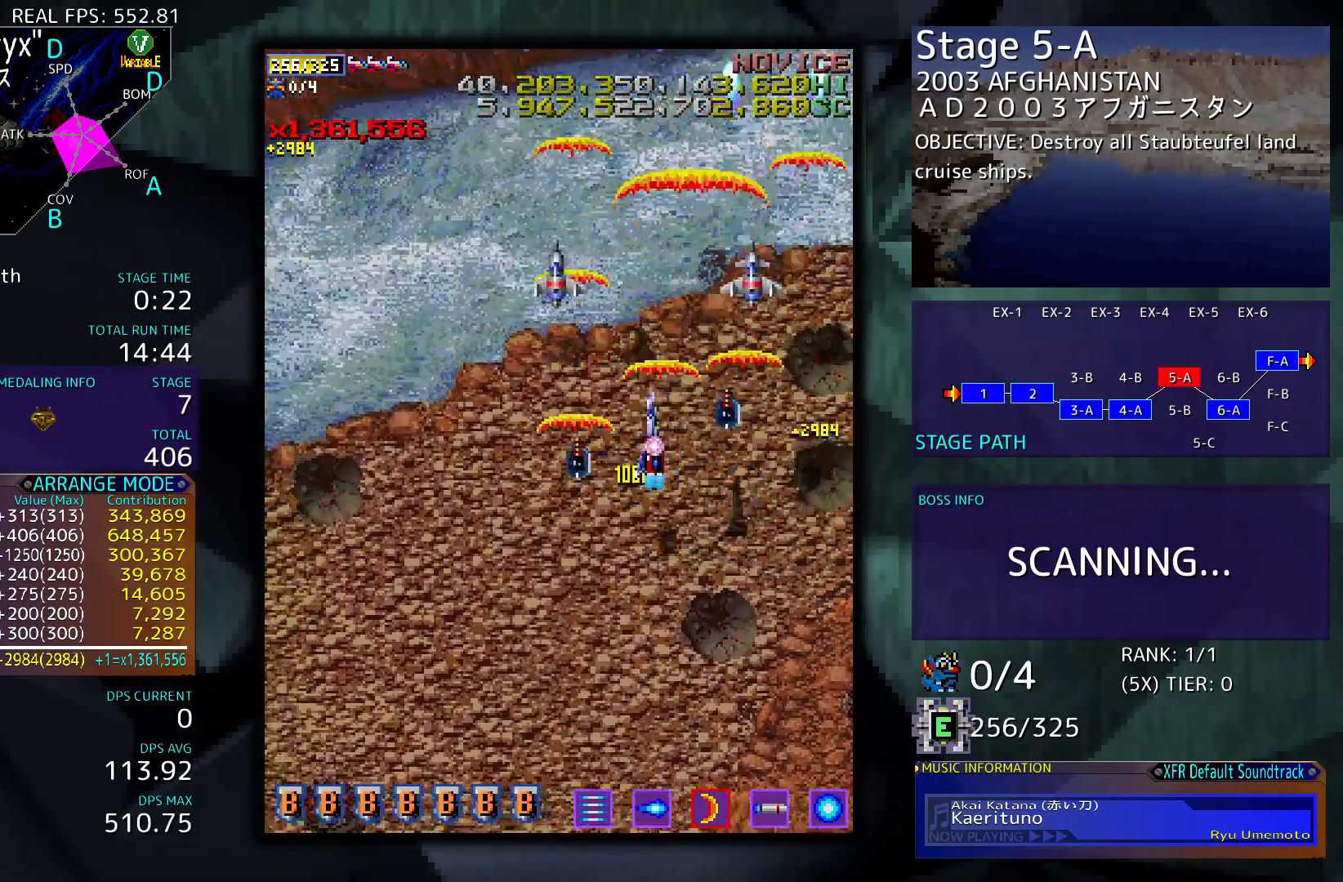
{"buttons": ["DPAD_DOWN"], "events": [[217, "DPAD_LEFT", "up"]]}
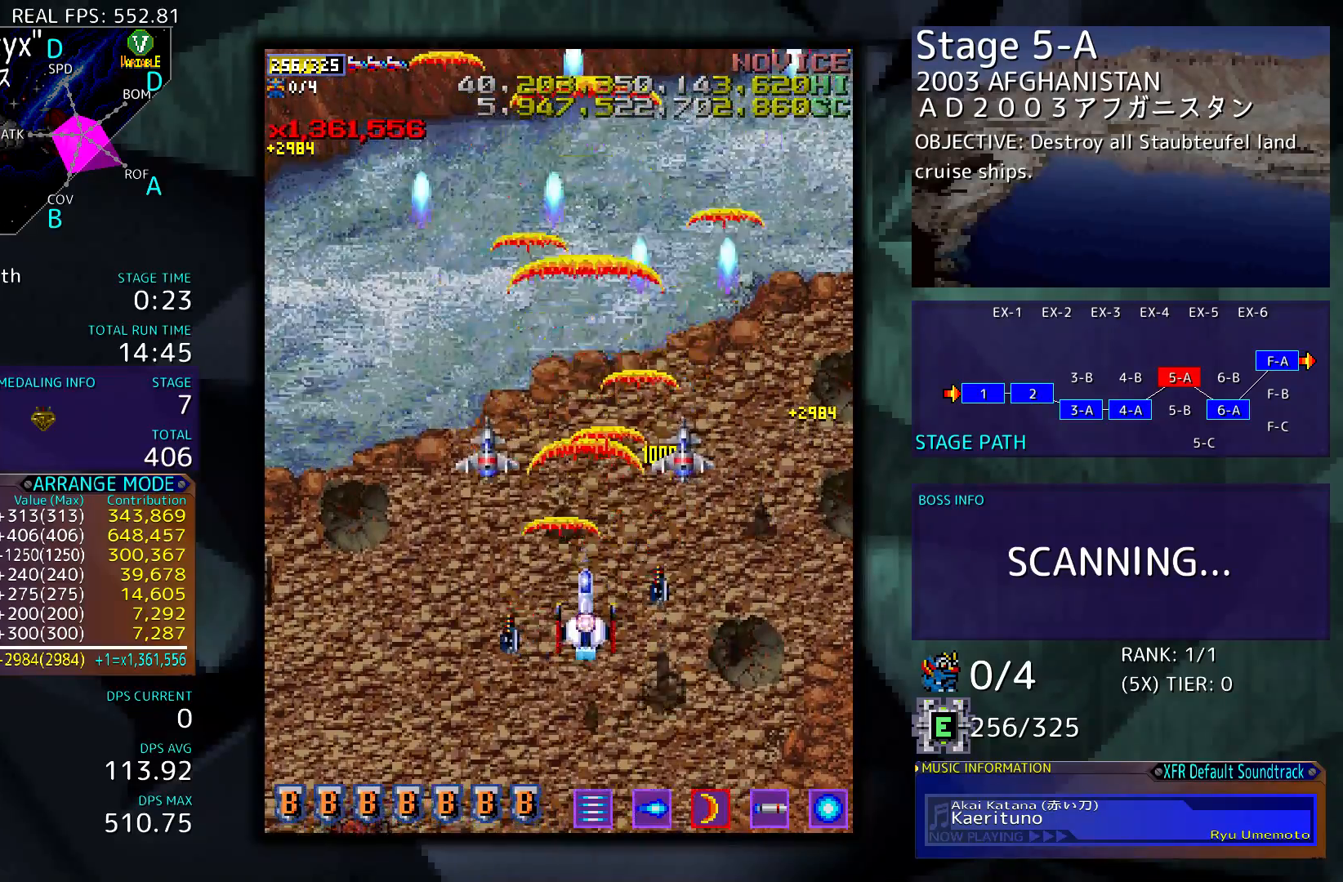
{"buttons": [], "events": [[183, "DPAD_DOWN", "up"]]}
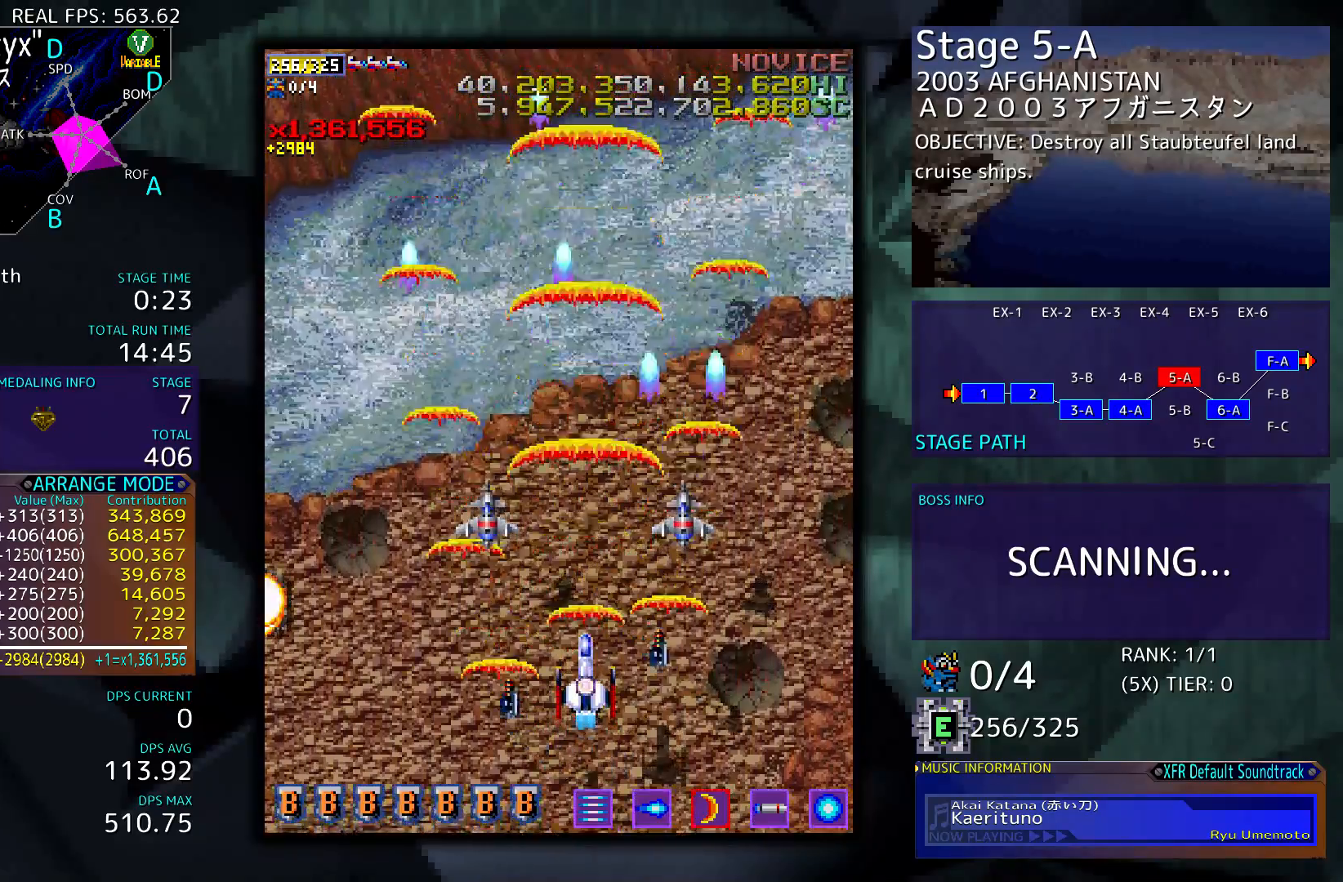
{"buttons": [], "events": []}
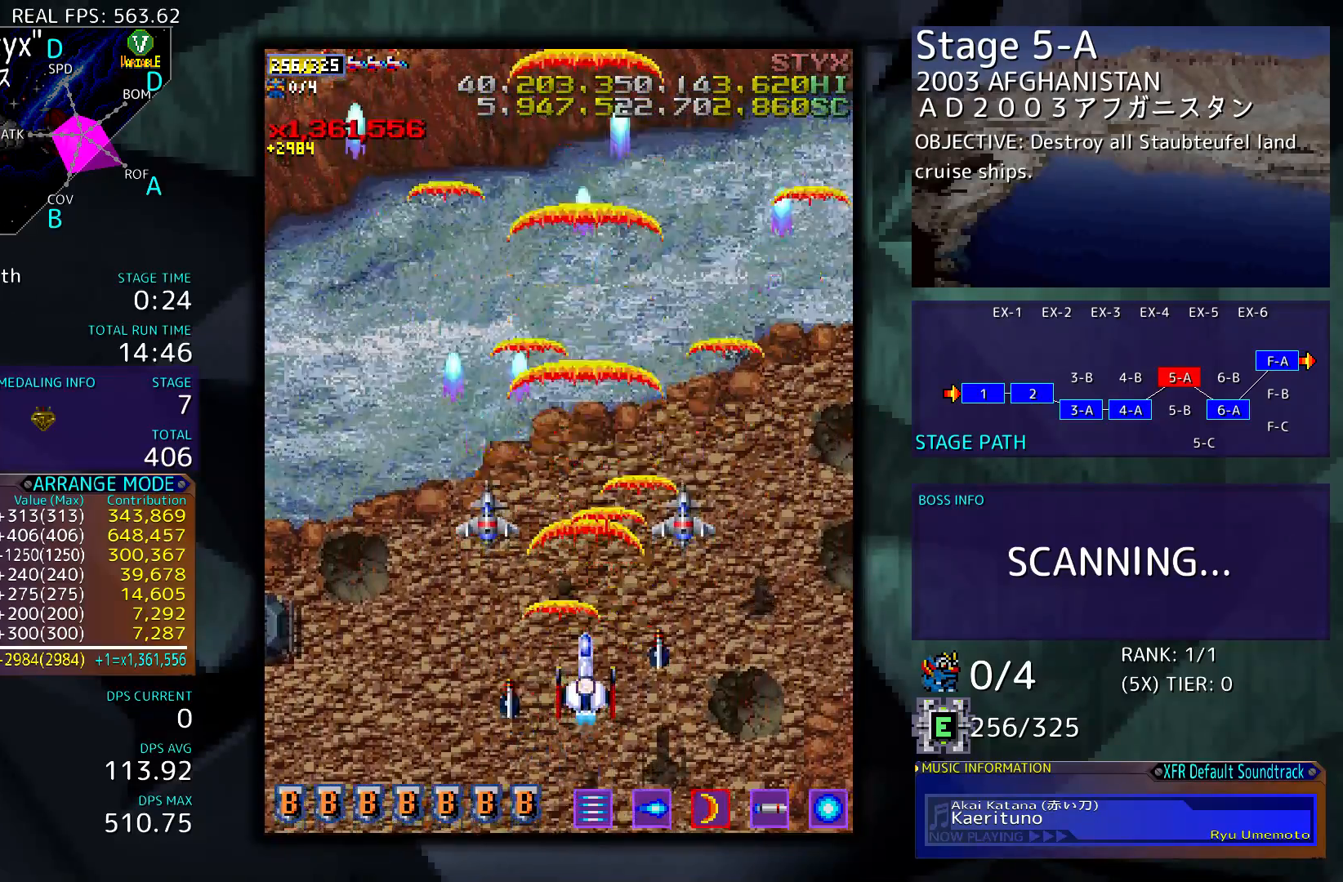
{"buttons": ["DPAD_DOWN", "DPAD_LEFT"], "events": [[150, "DPAD_DOWN", "down"], [250, "DPAD_LEFT", "down"]]}
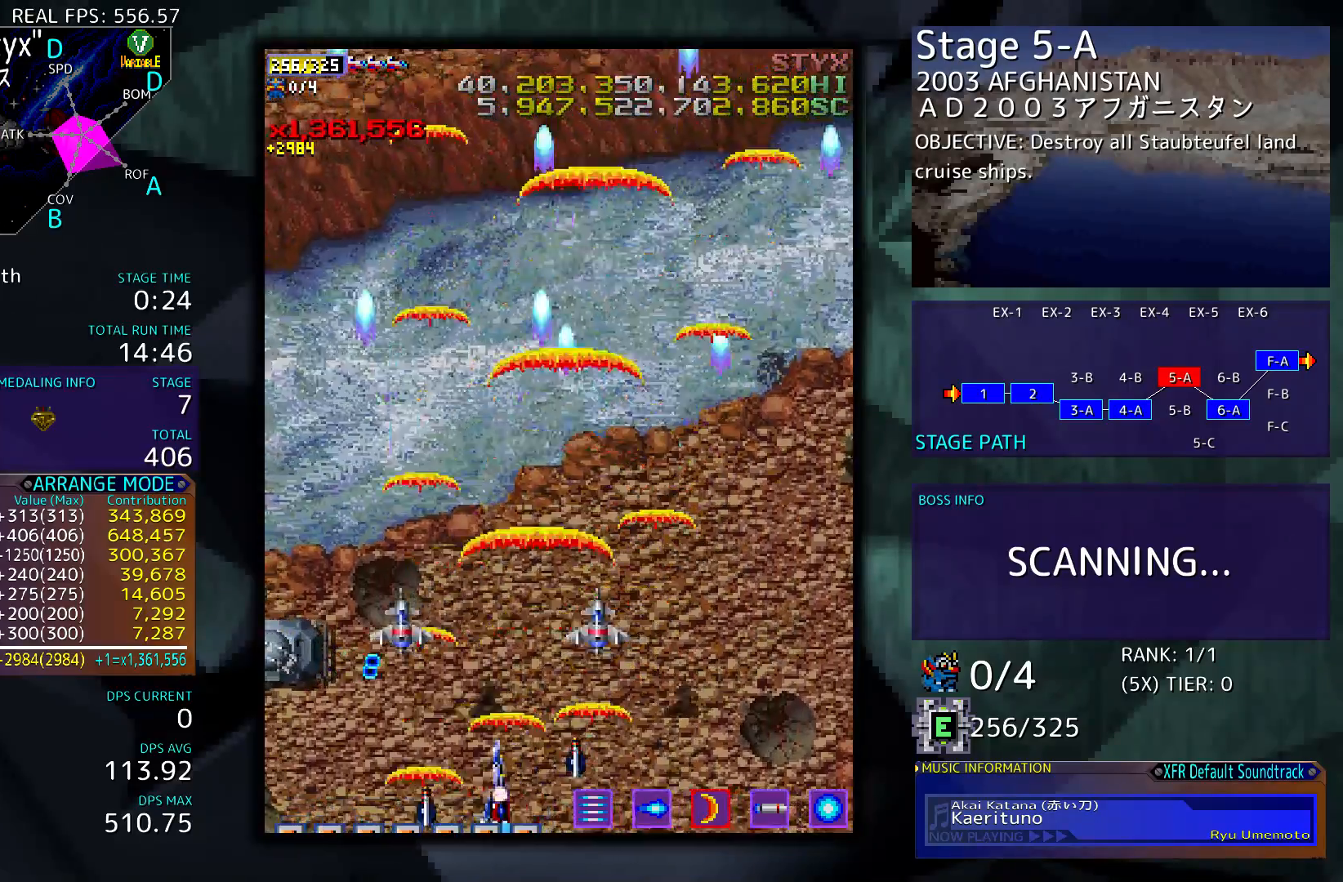
{"buttons": ["DPAD_LEFT"], "events": [[117, "DPAD_DOWN", "up"]]}
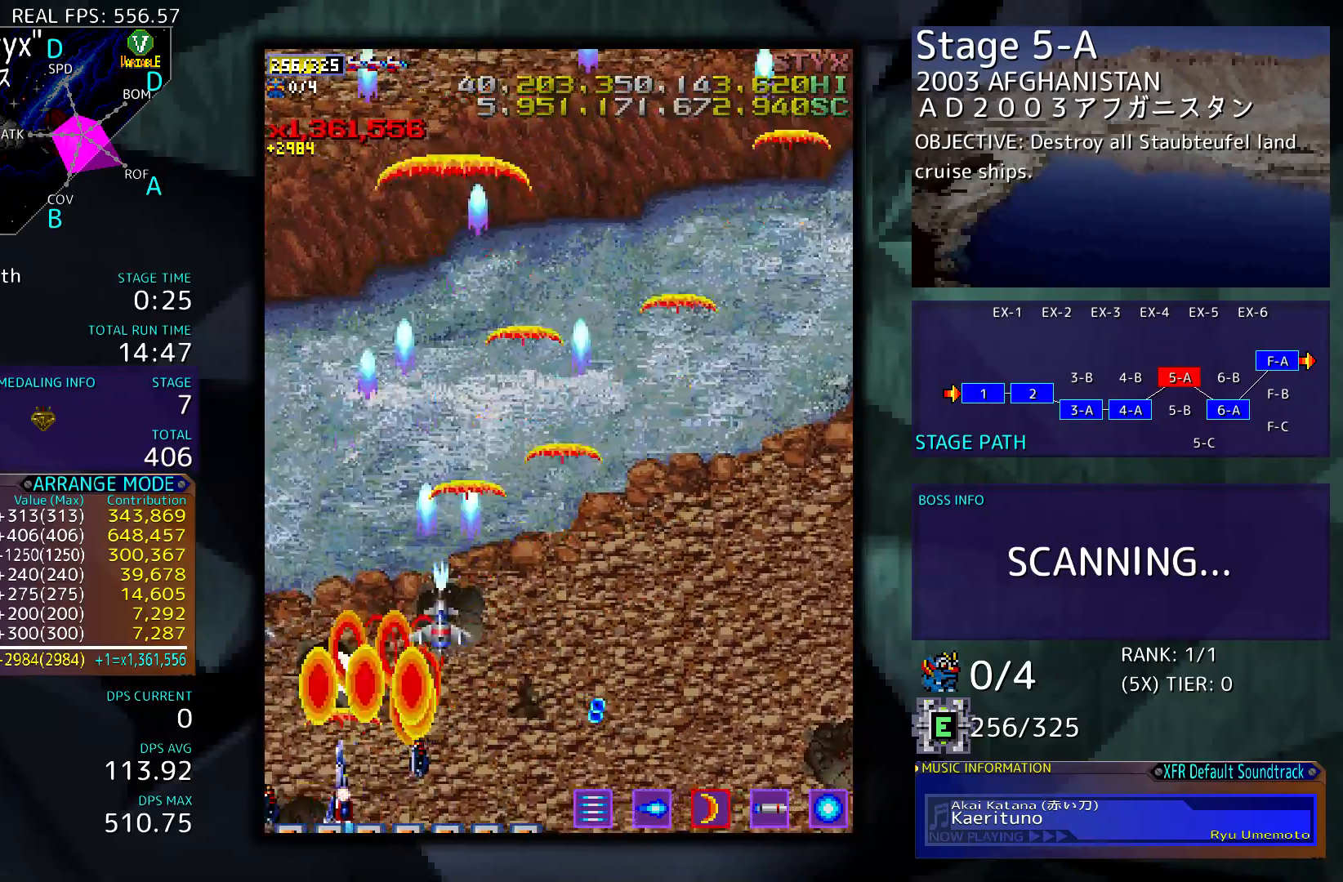
{"buttons": ["DPAD_RIGHT"], "events": [[83, "DPAD_UP", "down"], [117, "DPAD_LEFT", "up"], [183, "DPAD_RIGHT", "down"], [217, "DPAD_UP", "up"]]}
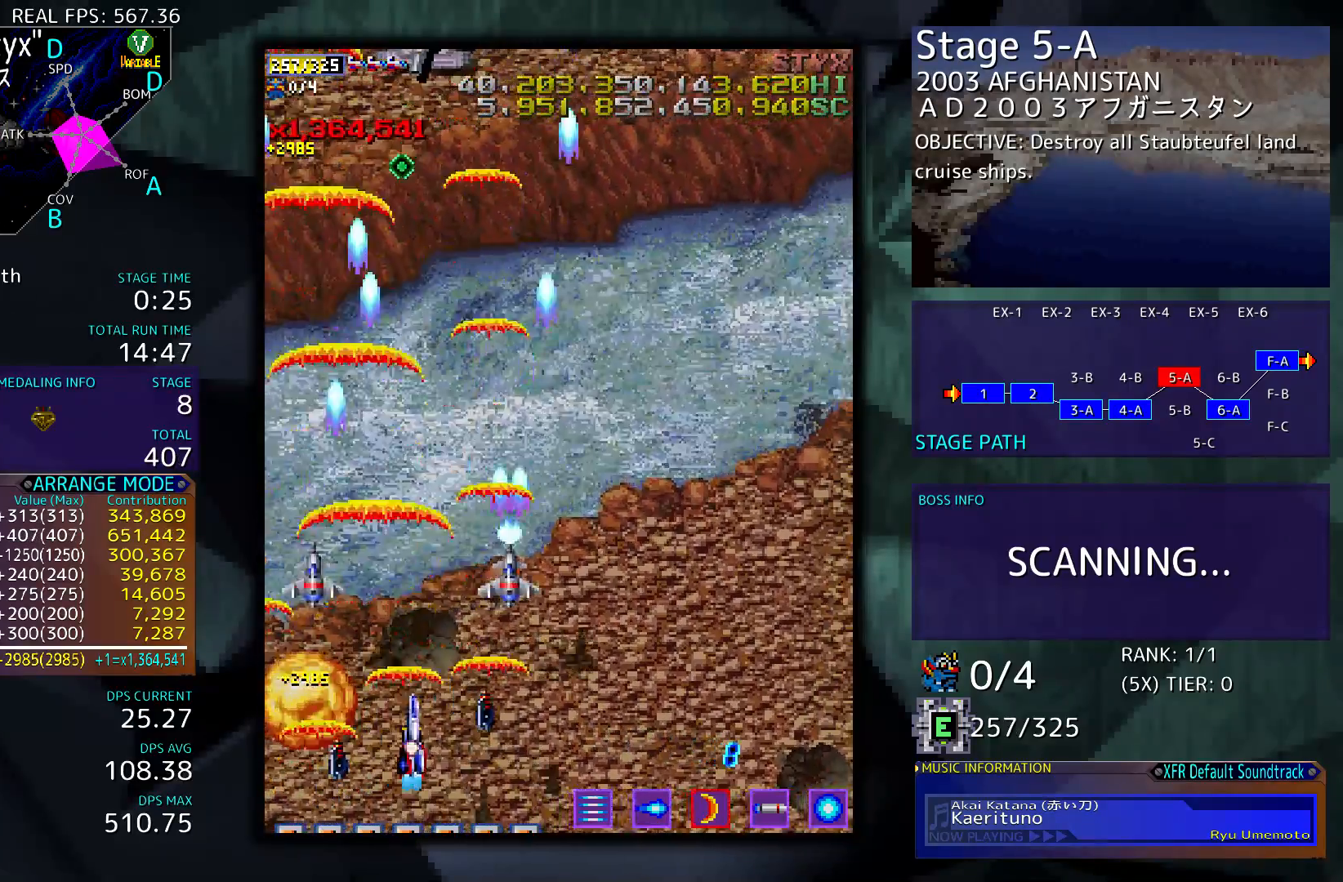
{"buttons": ["DPAD_RIGHT"], "events": [[283, "DPAD_DOWN", "down"], [483, "DPAD_DOWN", "up"]]}
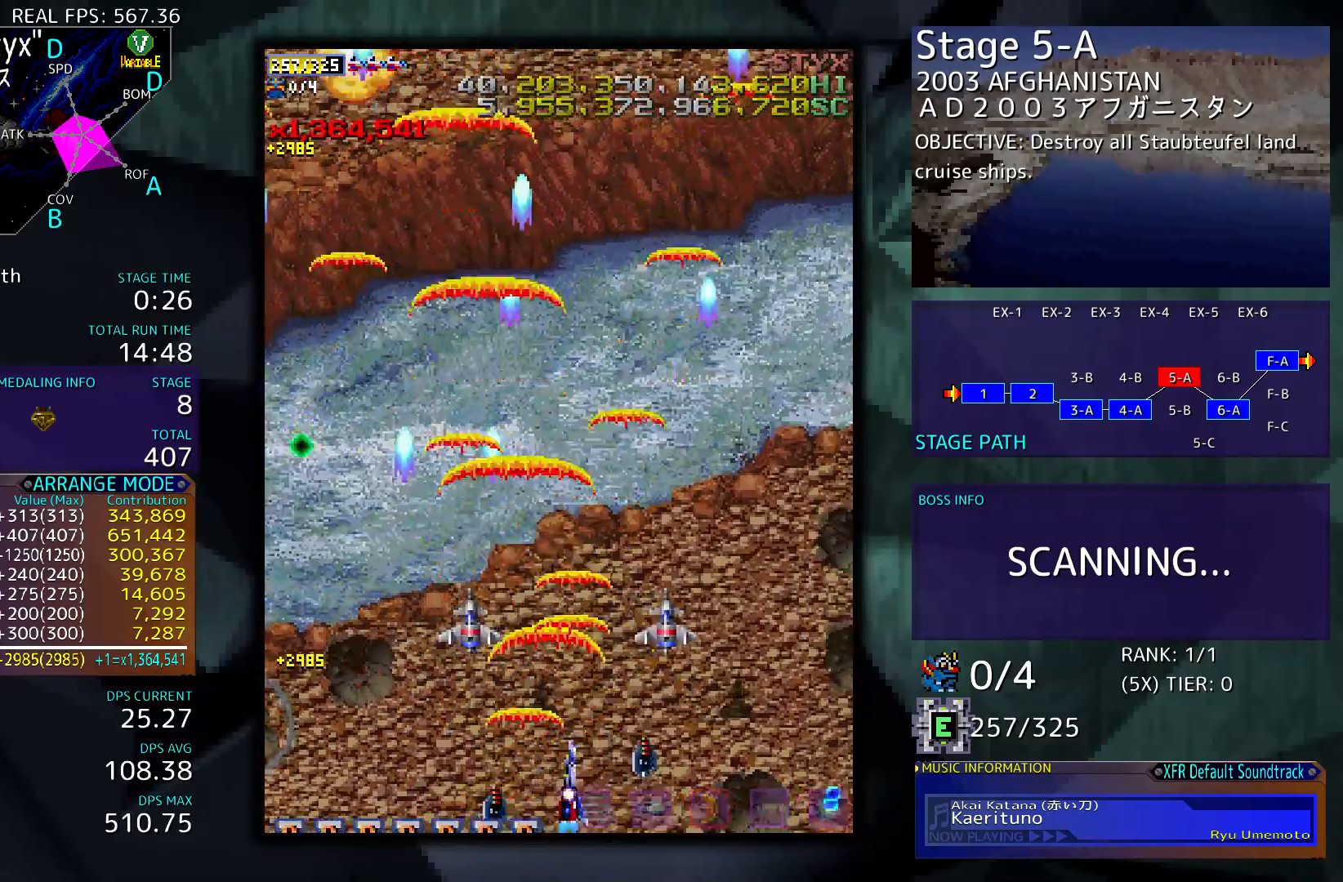
{"buttons": ["DPAD_RIGHT"], "events": []}